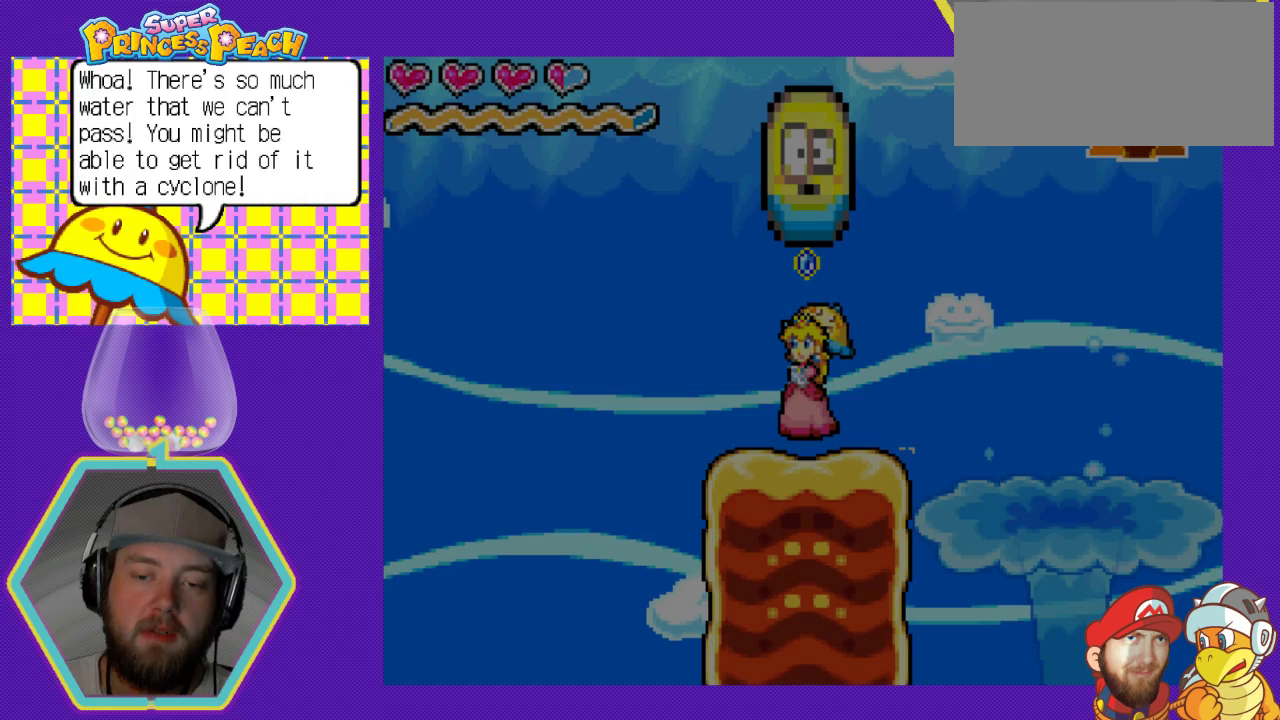
Gameplay with a controller (Nintendo layout); each line is a JSON object with the inputs held at the frame after it. "events" lists button and stick changes between this image and that frame as [ms after this image, input, new state], when the widget could be followed in between. Not read: L3 R3.
{"buttons": [], "events": [[267, "A", "down"], [433, "A", "up"]]}
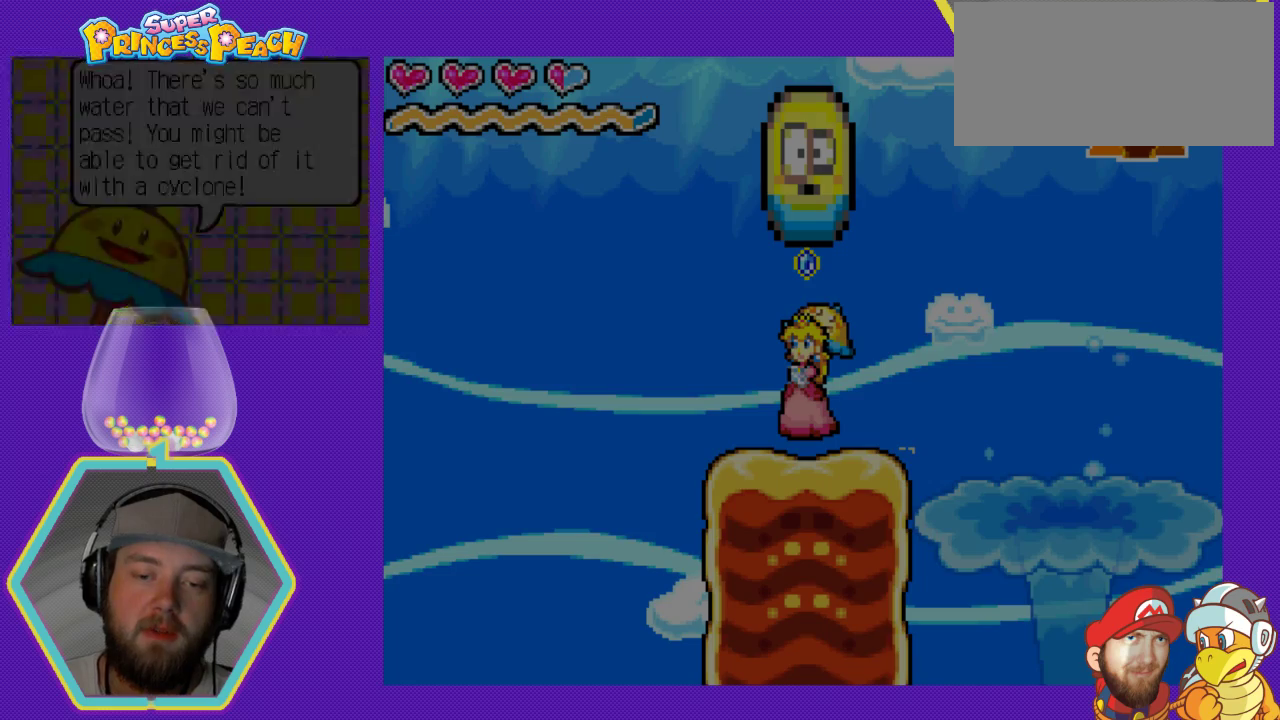
{"buttons": [], "events": []}
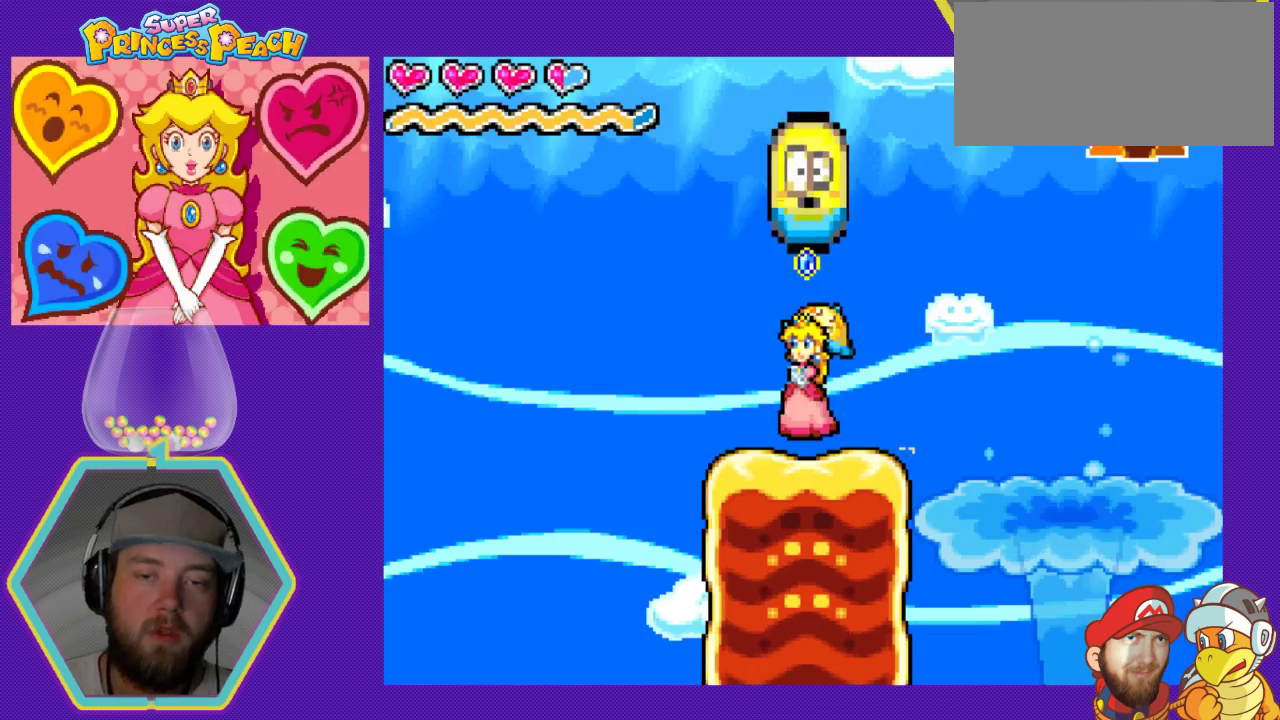
{"buttons": [], "events": []}
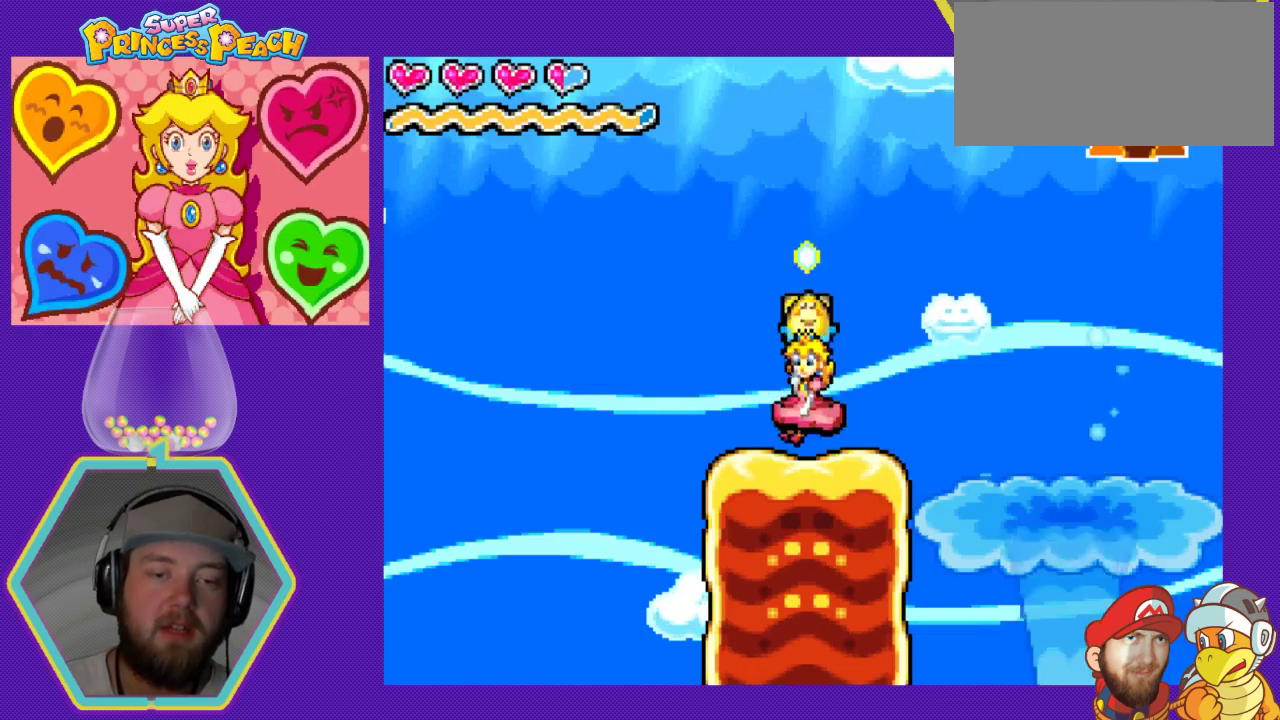
{"buttons": ["DPAD_RIGHT"], "events": [[367, "DPAD_RIGHT", "down"]]}
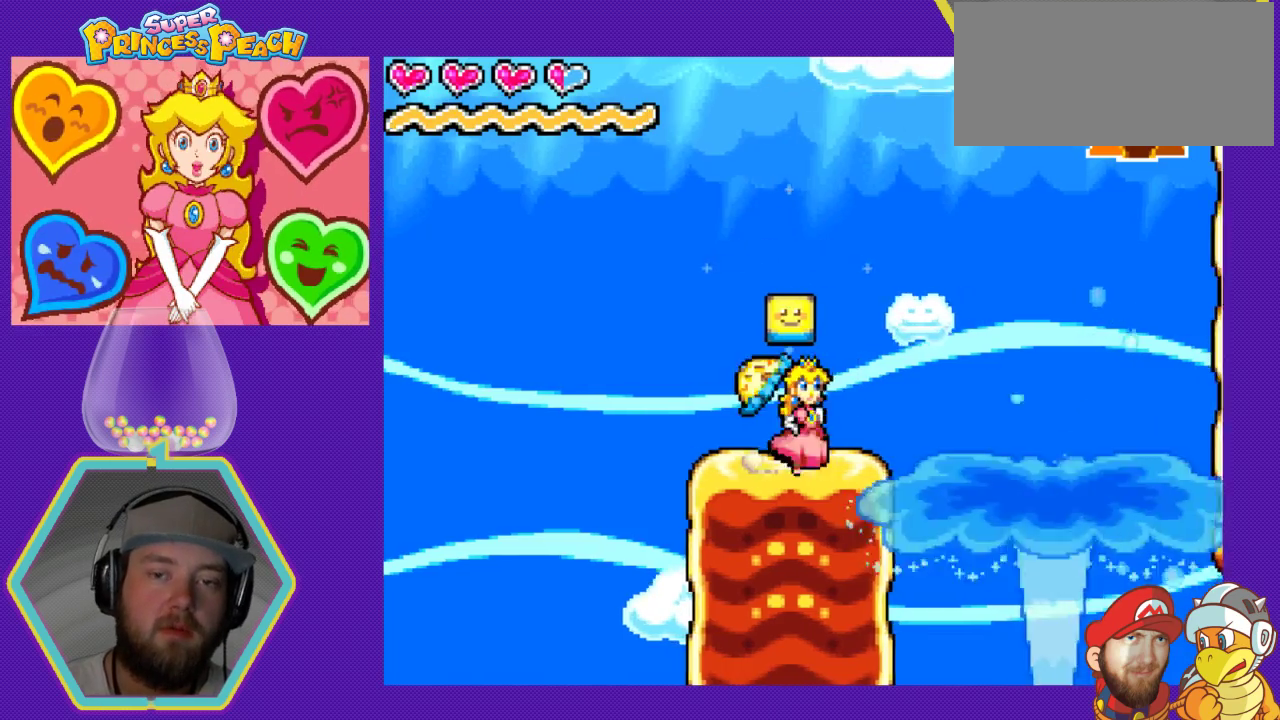
{"buttons": [], "events": [[467, "DPAD_RIGHT", "up"]]}
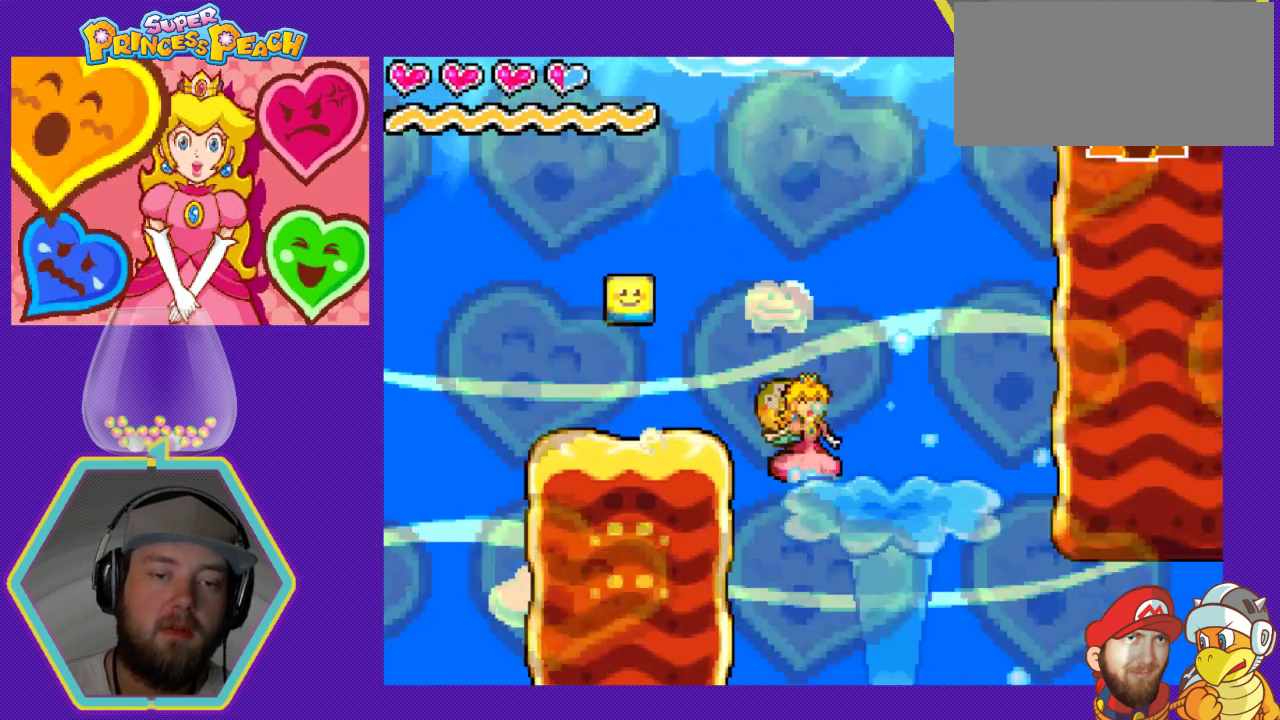
{"buttons": ["DPAD_RIGHT"], "events": [[500, "DPAD_RIGHT", "down"]]}
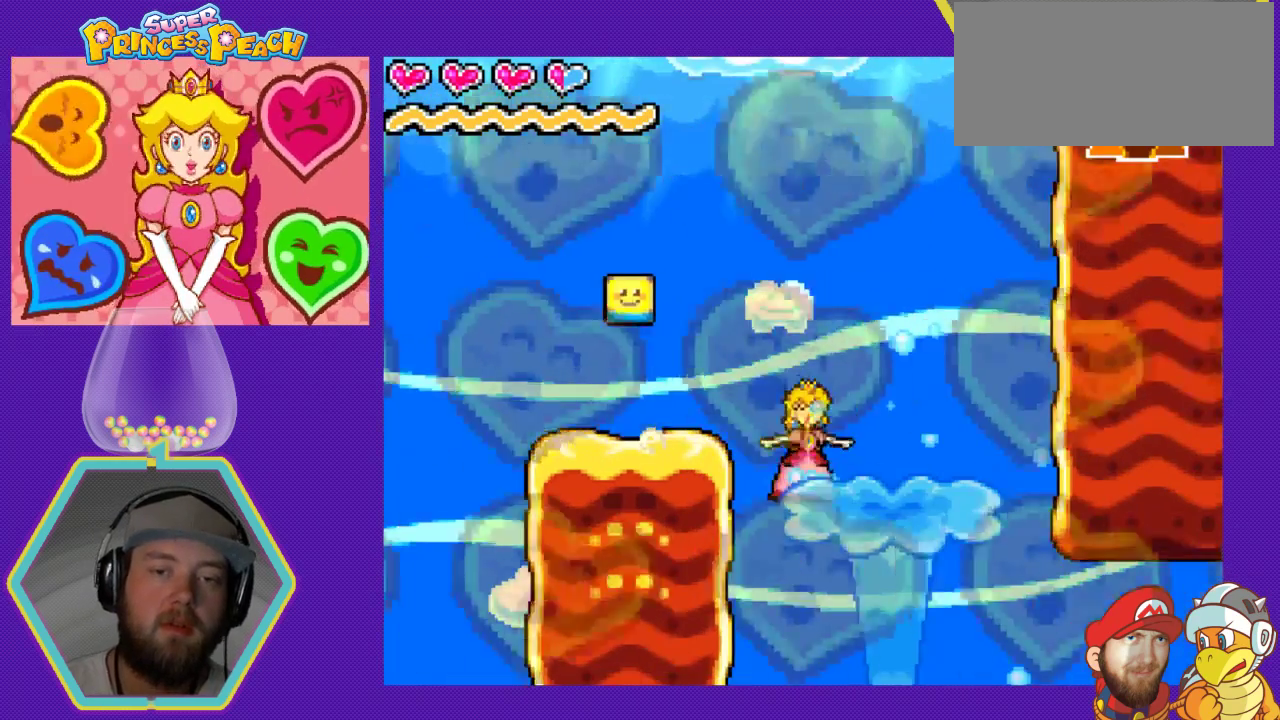
{"buttons": [], "events": [[333, "DPAD_RIGHT", "up"]]}
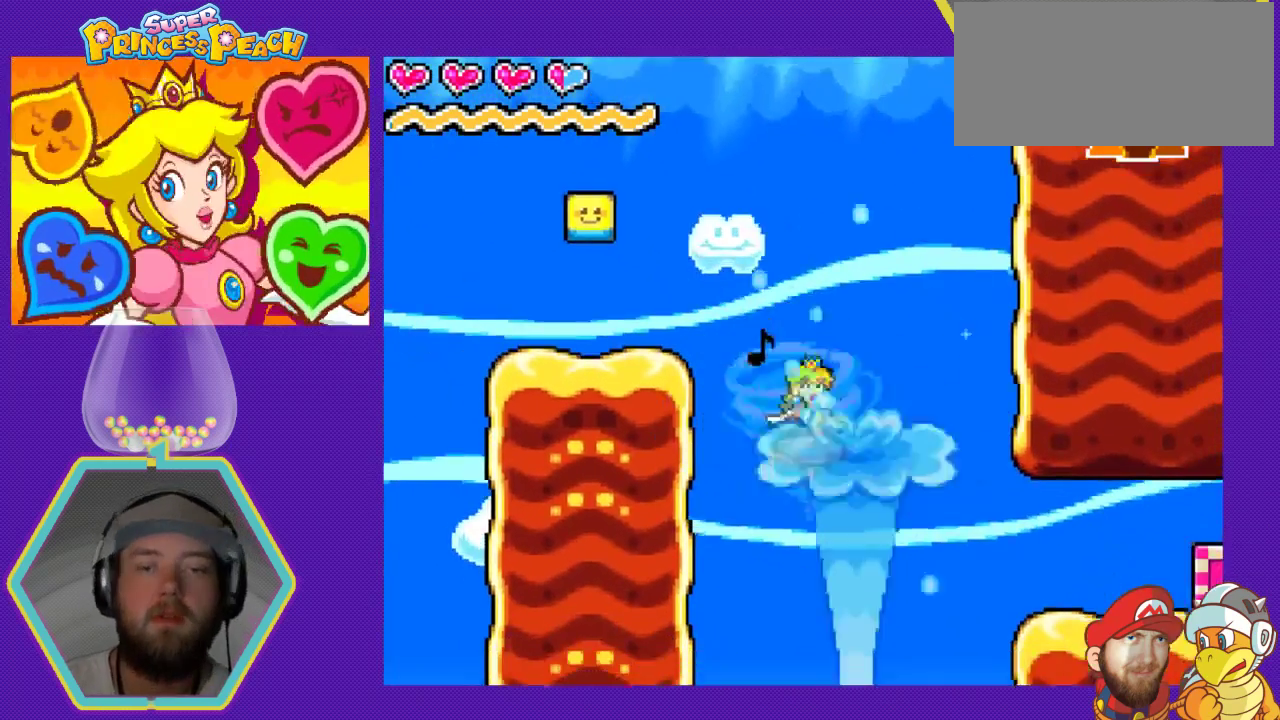
{"buttons": ["DPAD_RIGHT"], "events": [[333, "DPAD_RIGHT", "down"]]}
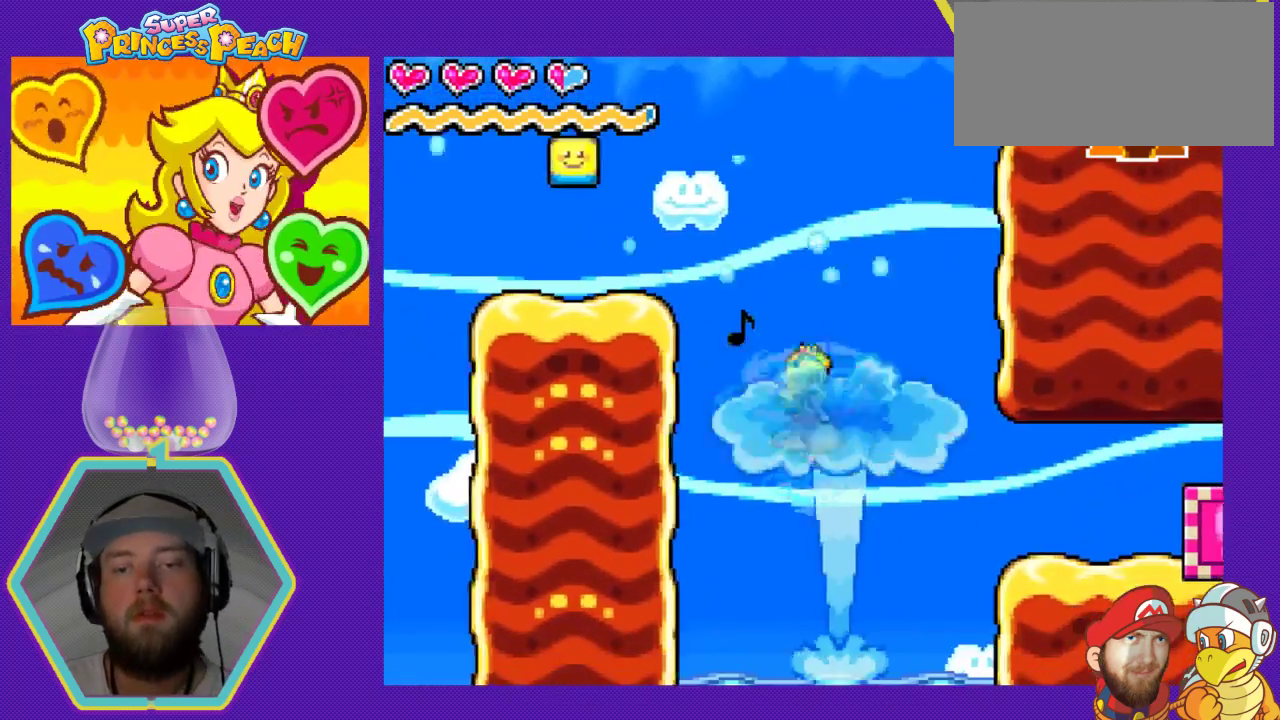
{"buttons": [], "events": [[233, "DPAD_RIGHT", "up"]]}
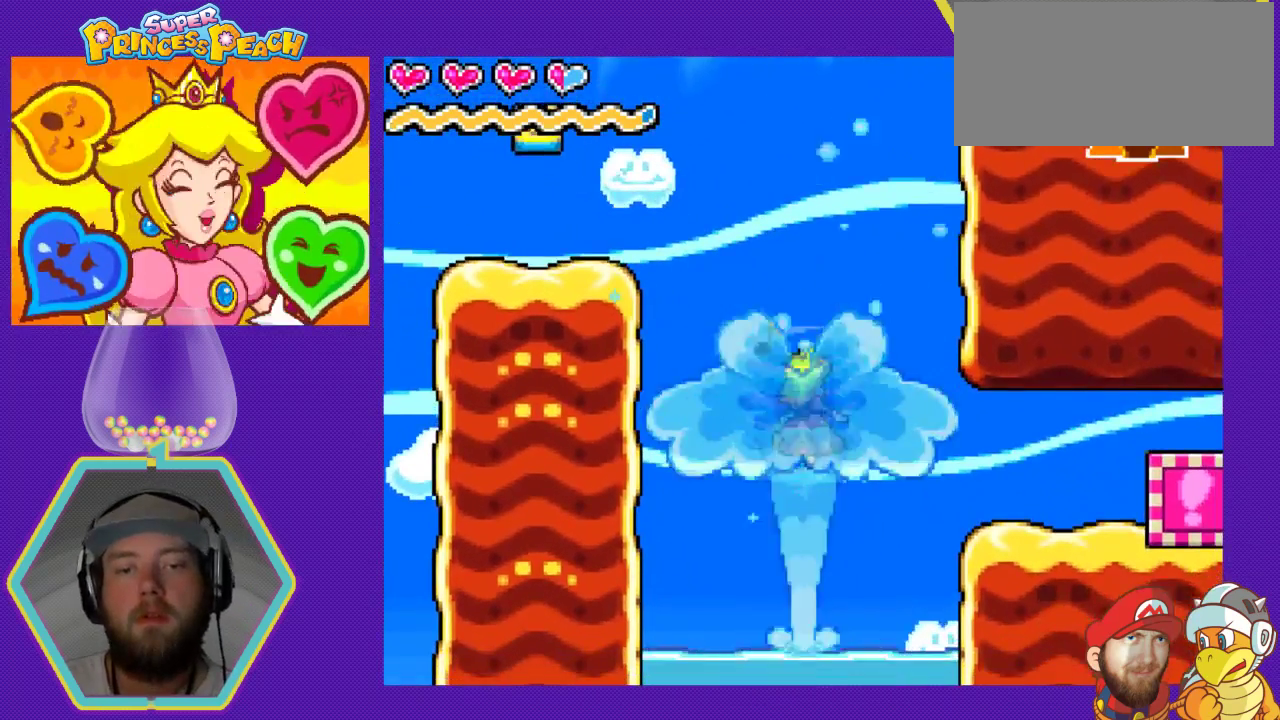
{"buttons": [], "events": []}
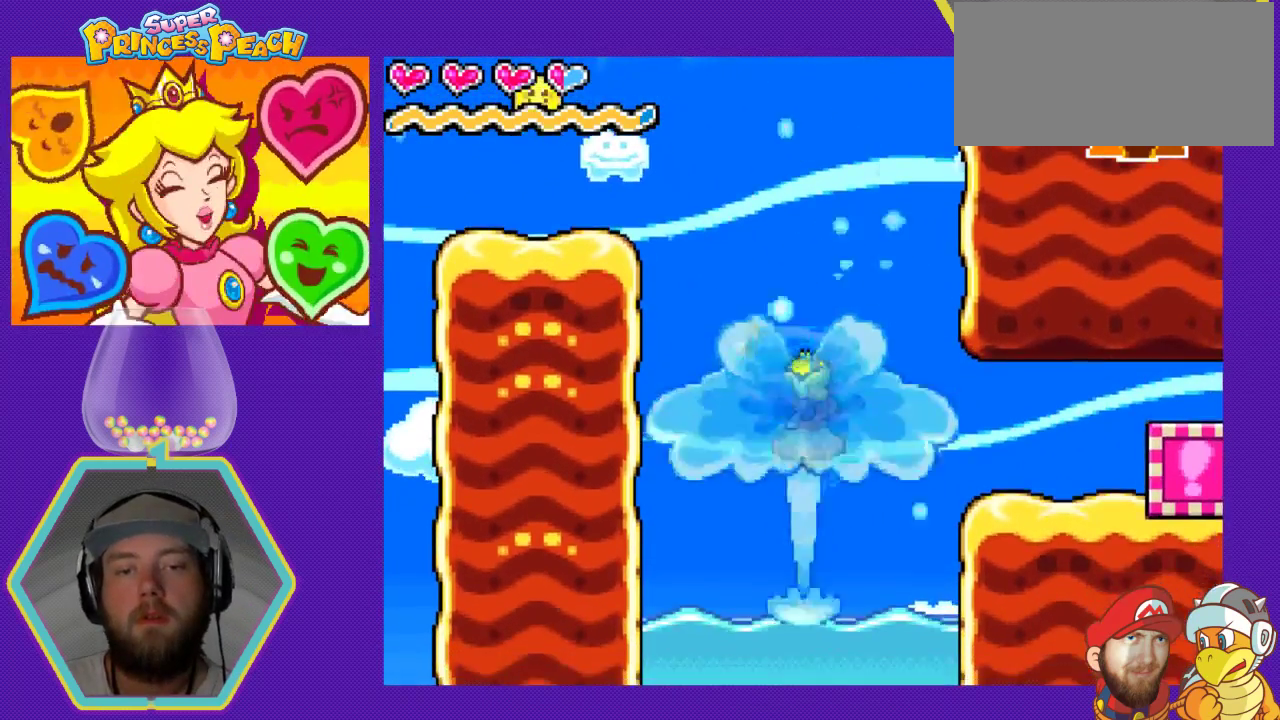
{"buttons": [], "events": []}
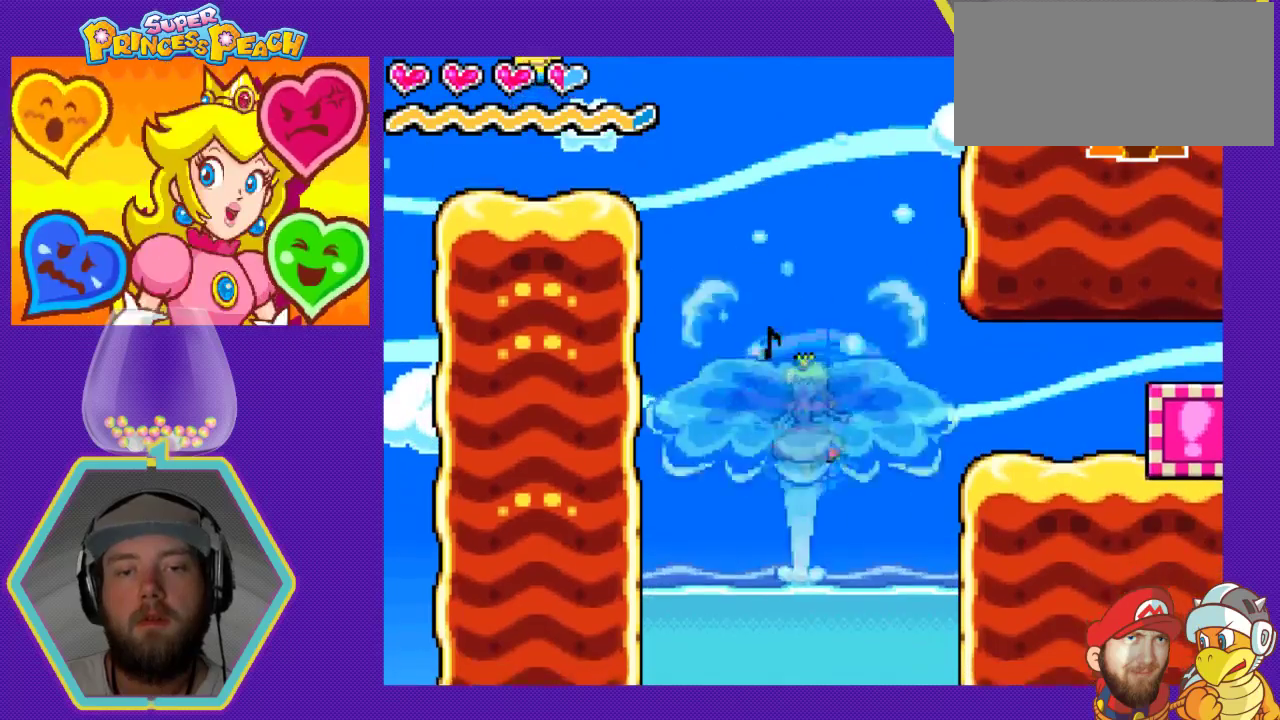
{"buttons": [], "events": []}
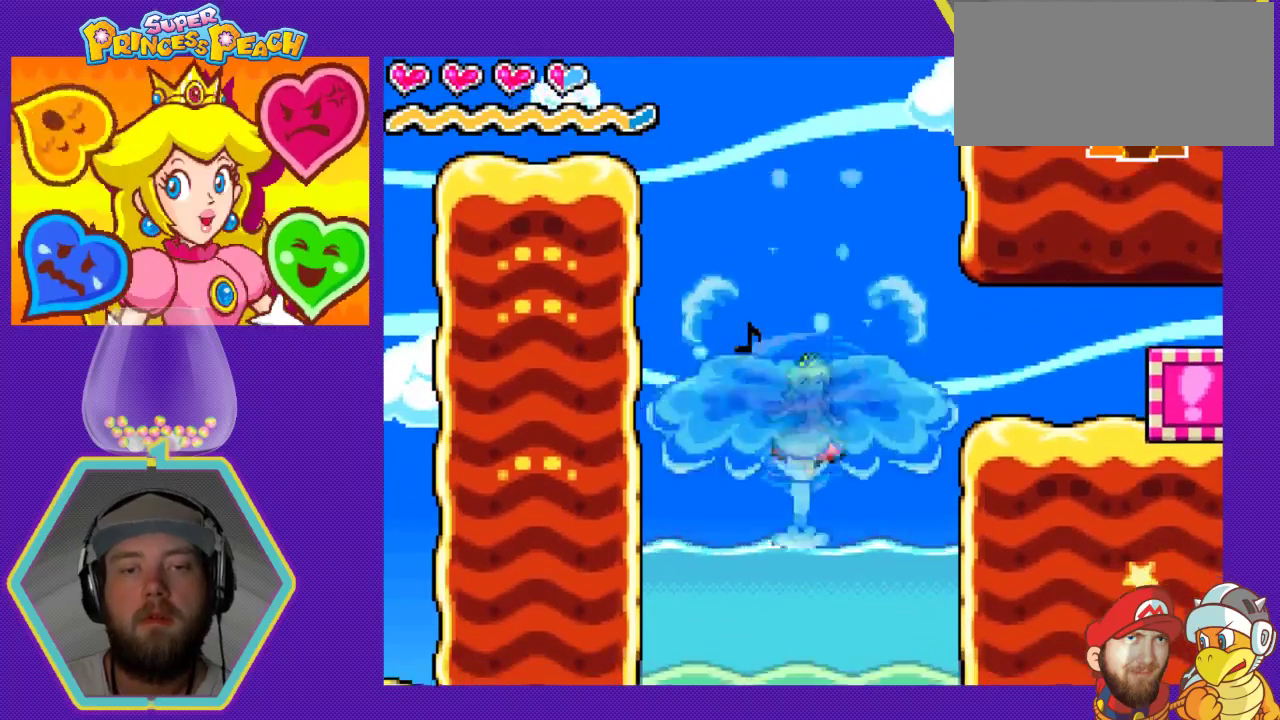
{"buttons": [], "events": []}
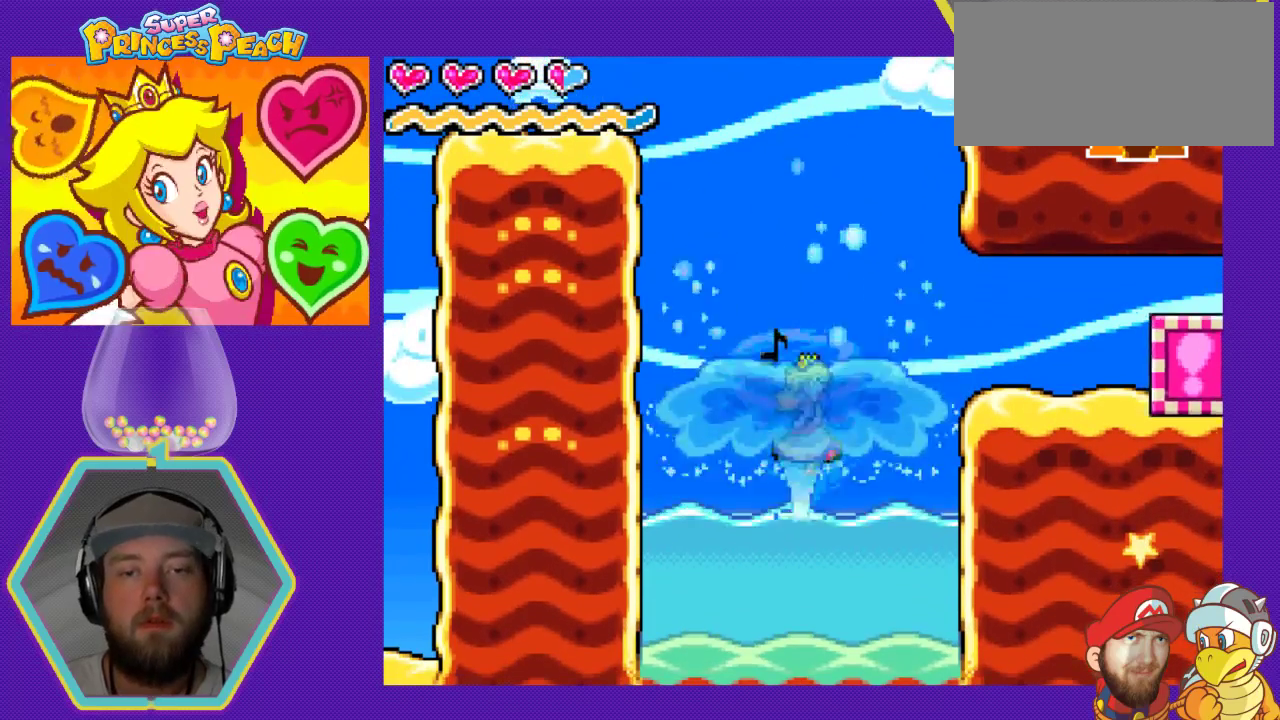
{"buttons": [], "events": []}
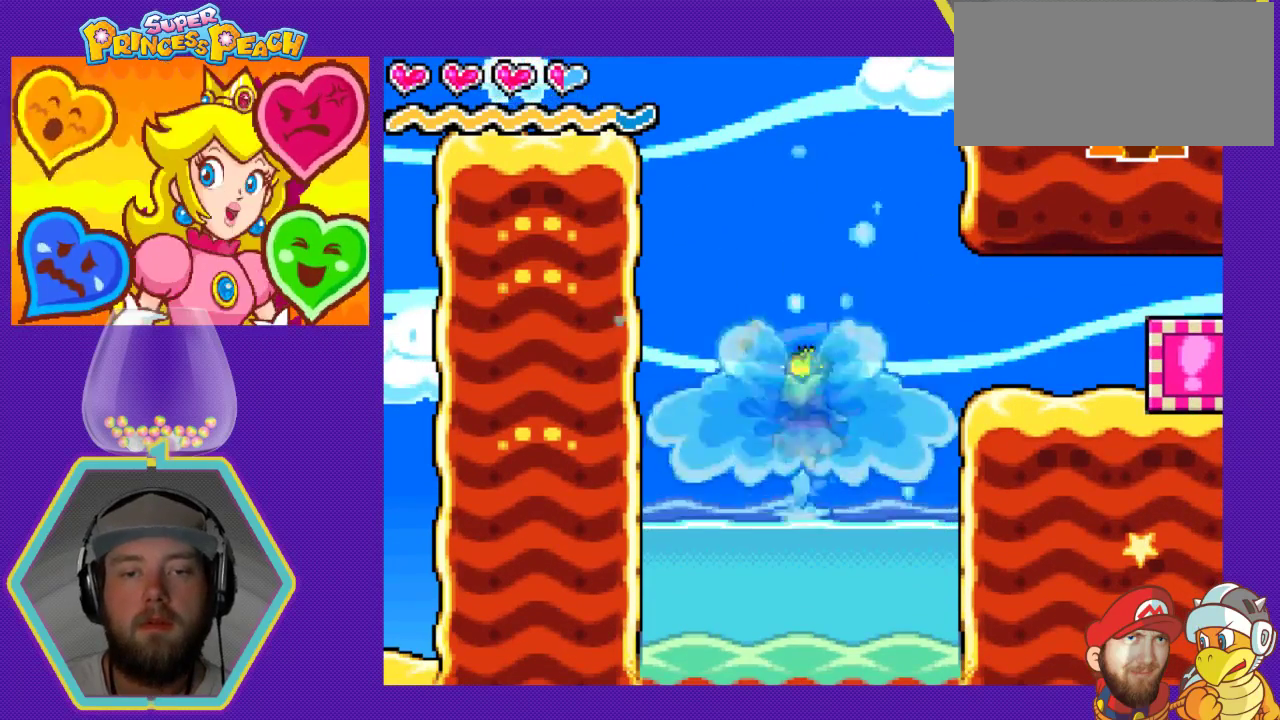
{"buttons": ["DPAD_RIGHT"], "events": [[433, "DPAD_RIGHT", "down"]]}
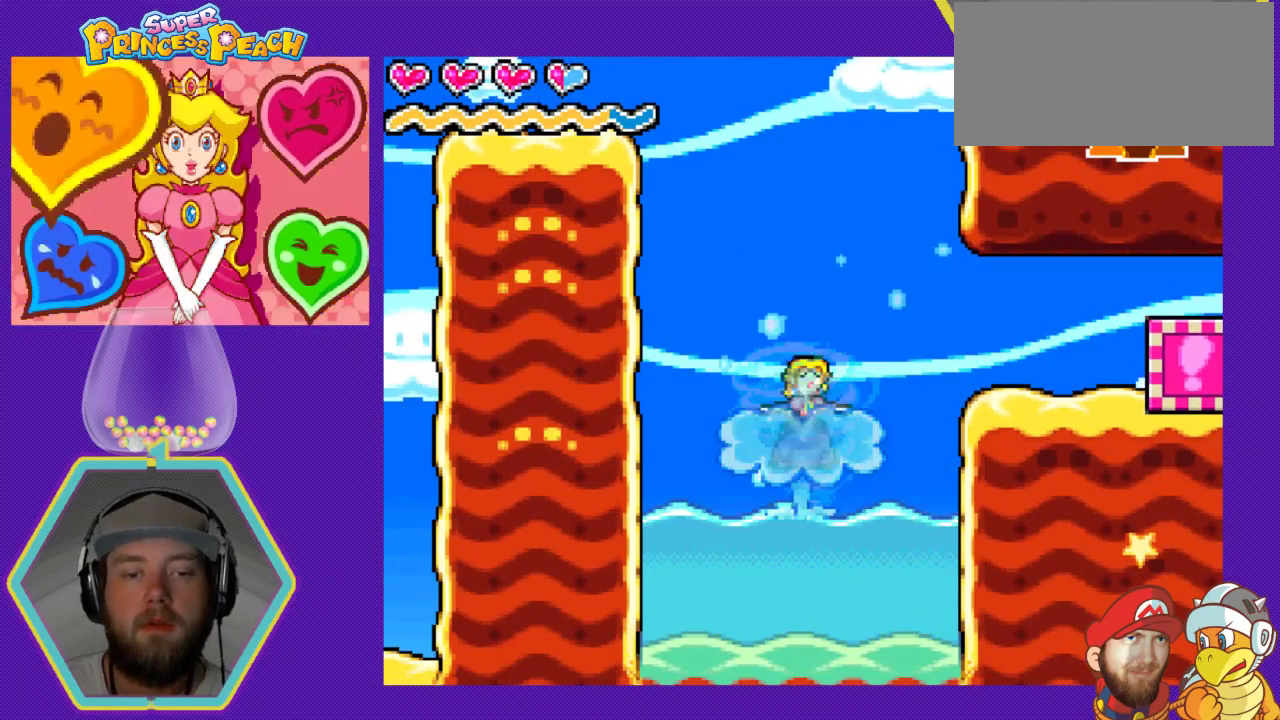
{"buttons": ["DPAD_RIGHT"], "events": []}
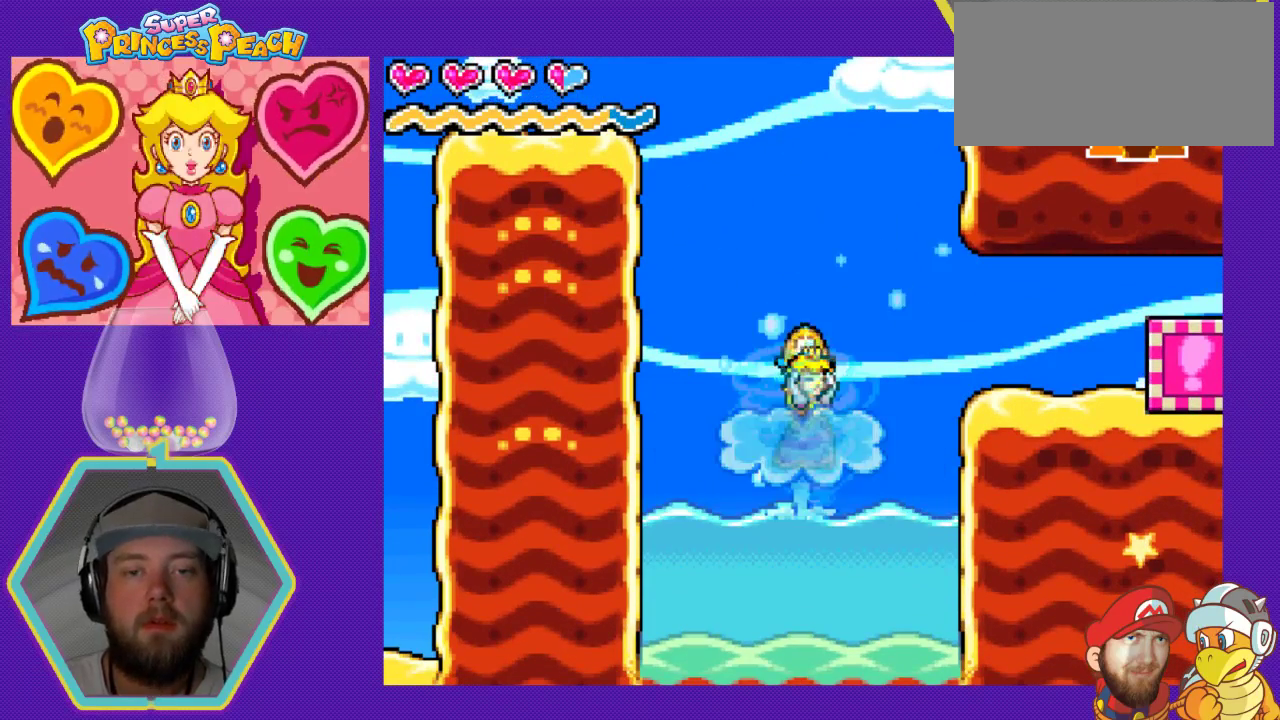
{"buttons": ["DPAD_RIGHT"], "events": []}
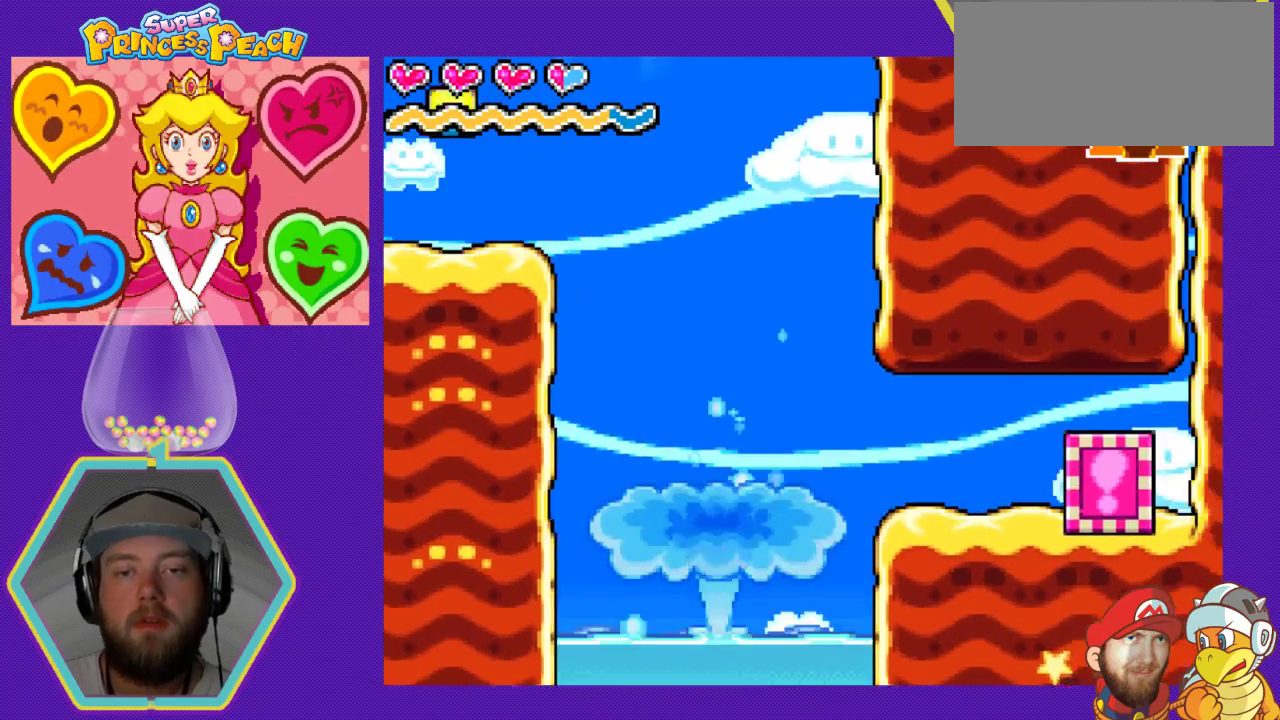
{"buttons": ["DPAD_RIGHT"], "events": []}
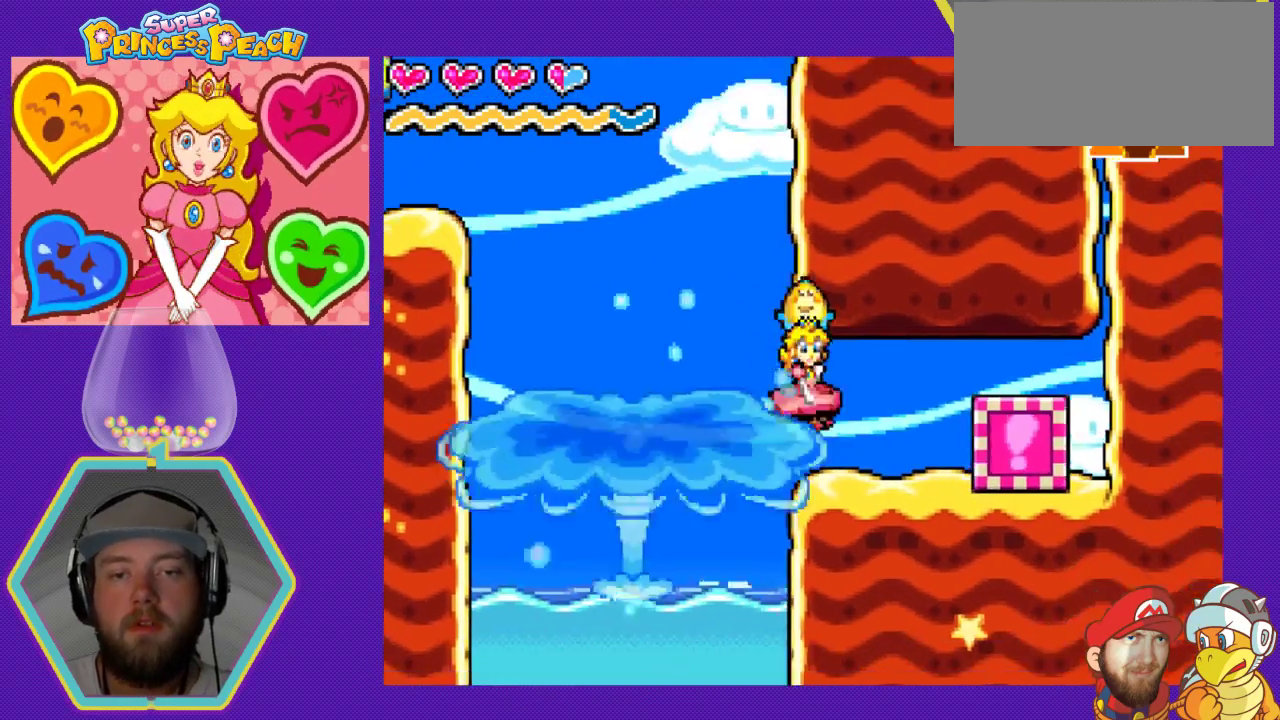
{"buttons": ["DPAD_RIGHT"], "events": []}
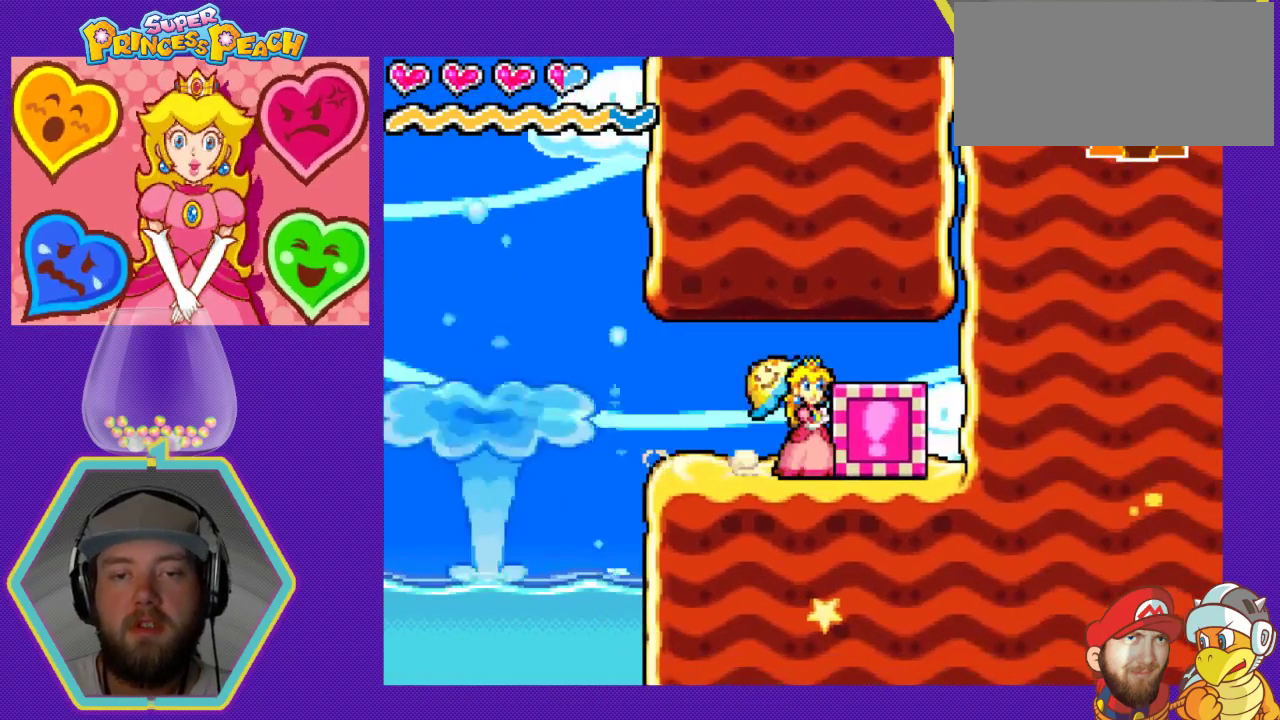
{"buttons": [], "events": [[33, "DPAD_RIGHT", "up"], [133, "B", "down"], [300, "B", "up"]]}
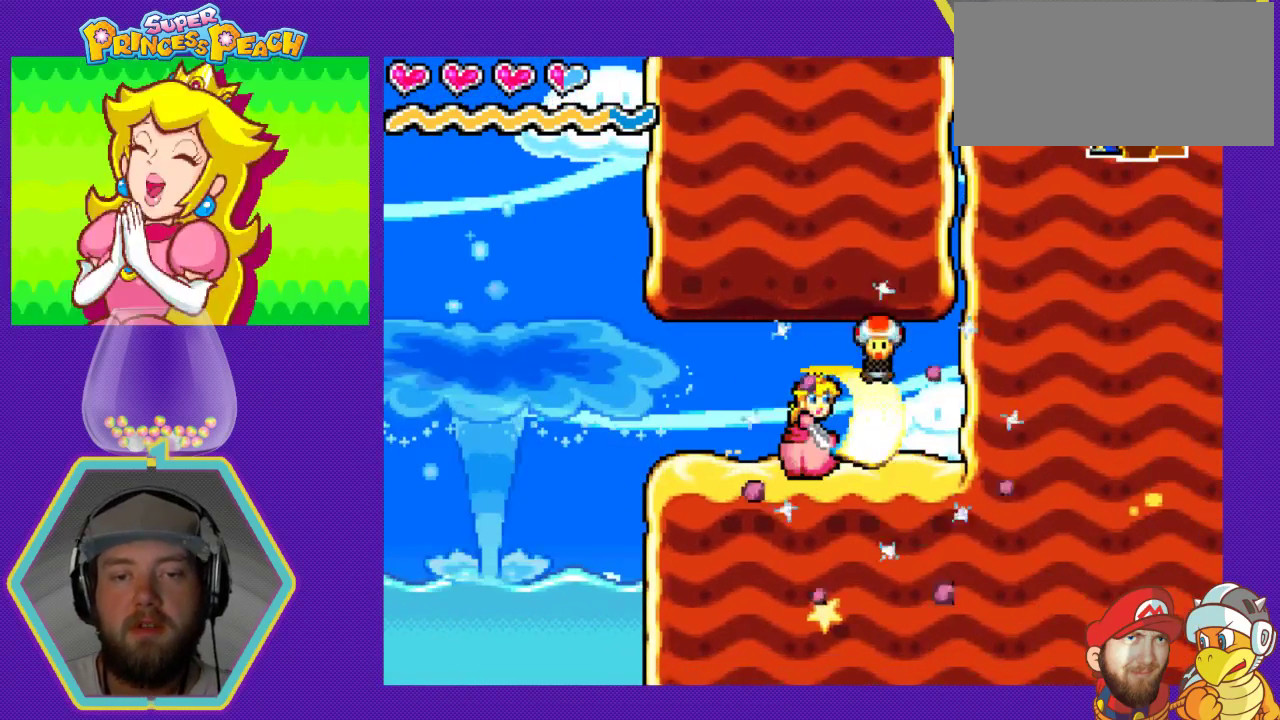
{"buttons": [], "events": []}
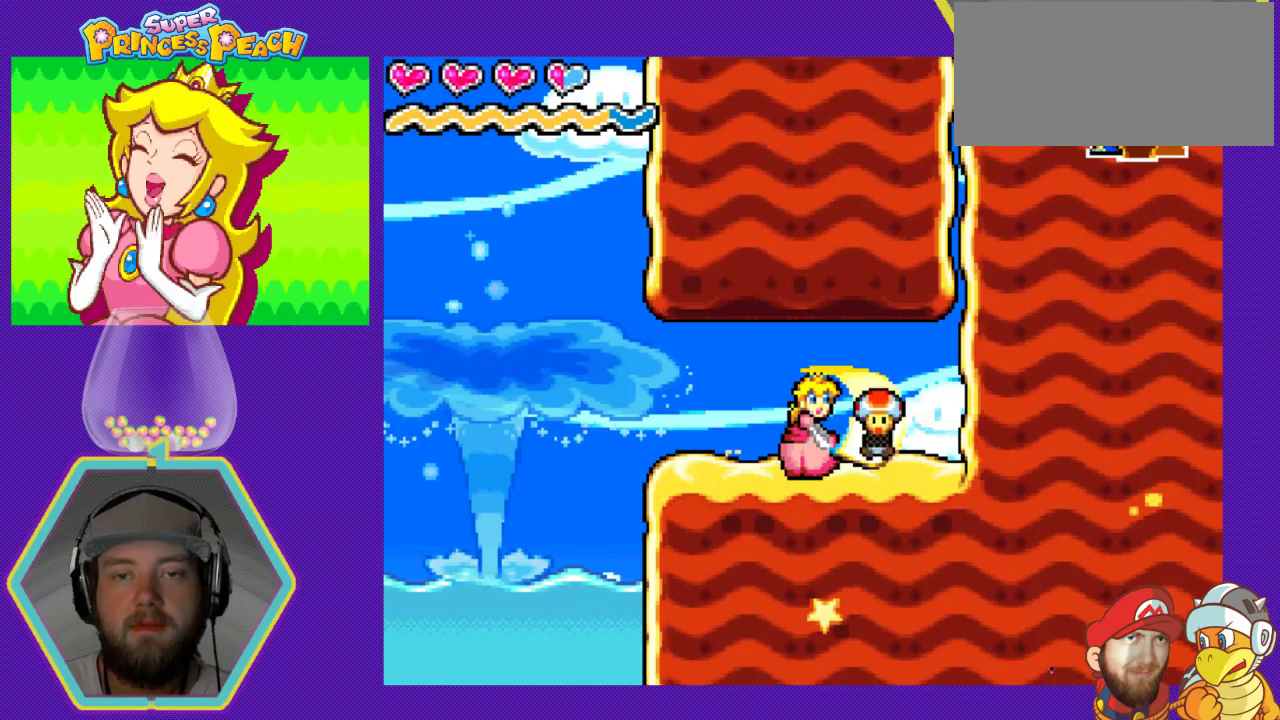
{"buttons": [], "events": []}
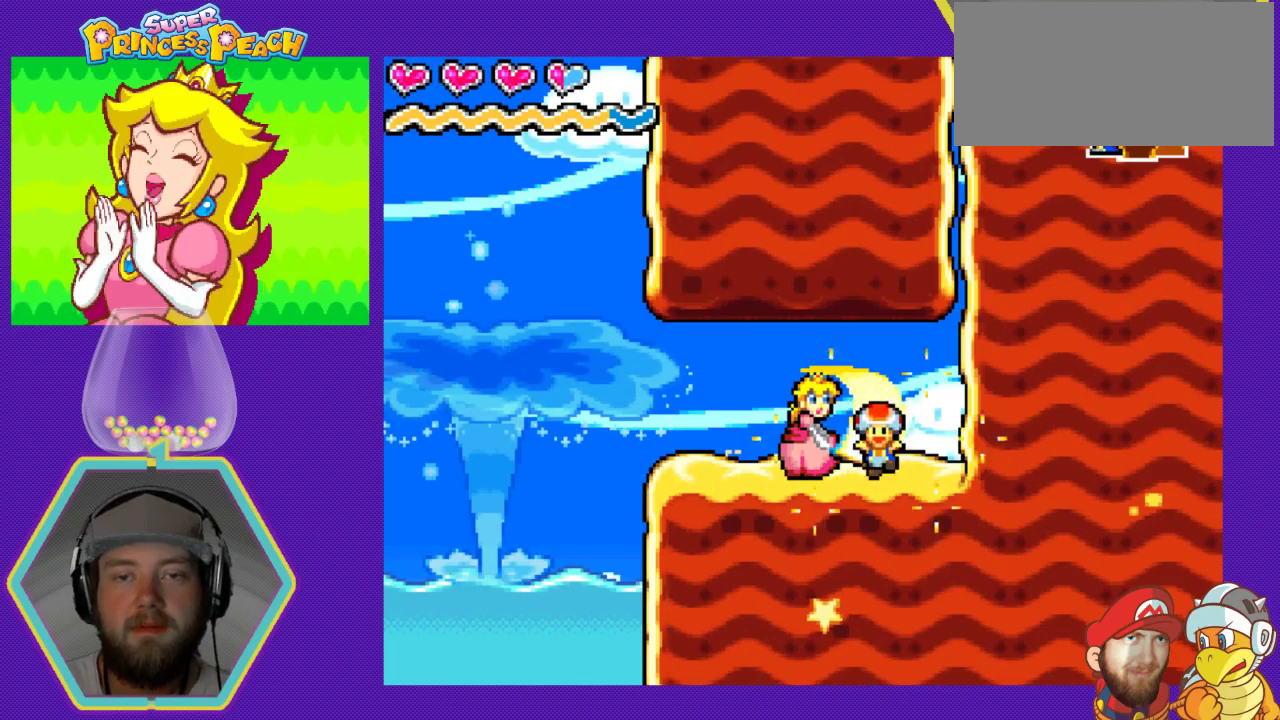
{"buttons": [], "events": []}
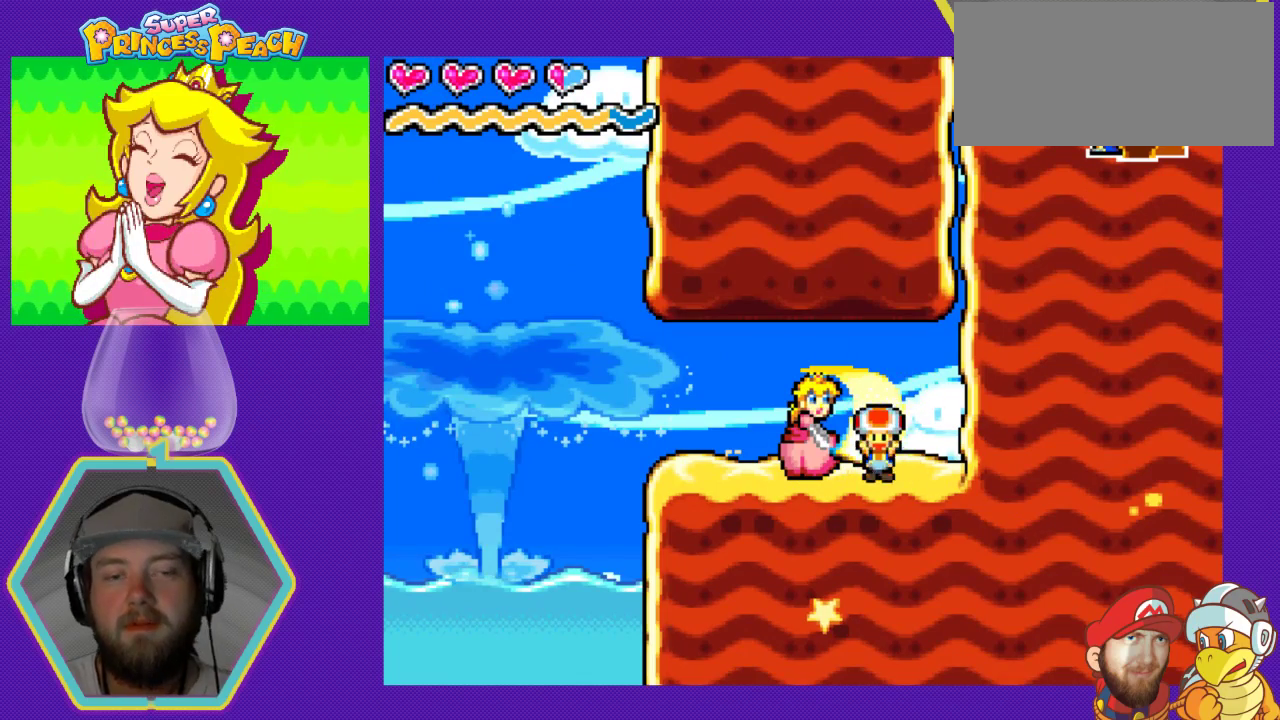
{"buttons": [], "events": []}
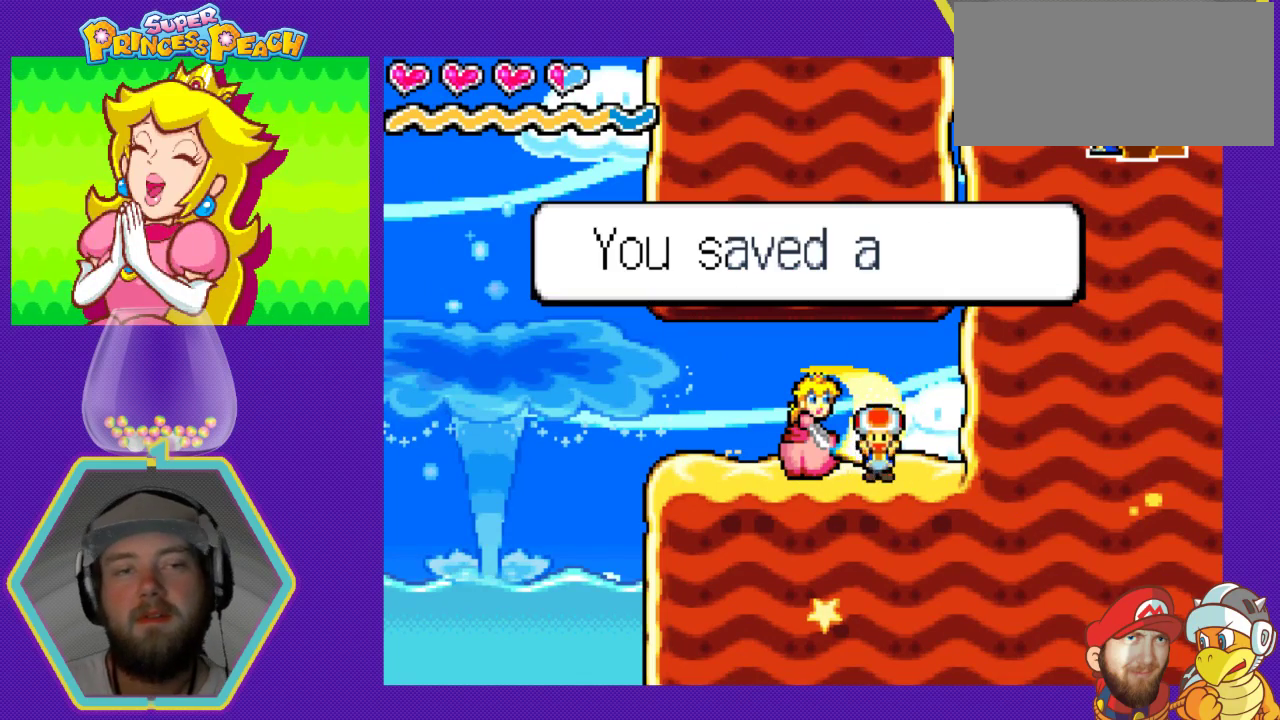
{"buttons": ["DPAD_LEFT"], "events": [[267, "A", "down"], [333, "A", "up"], [367, "DPAD_LEFT", "down"]]}
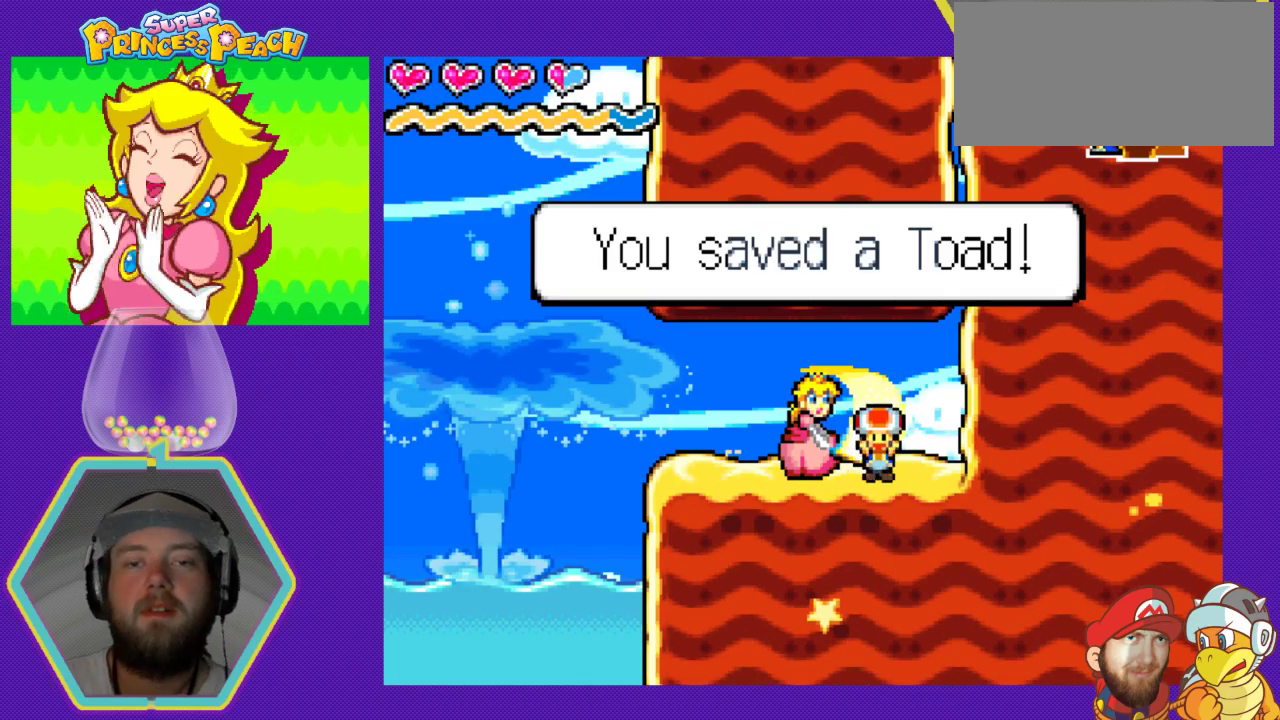
{"buttons": ["DPAD_LEFT"], "events": [[100, "A", "down"], [233, "A", "up"]]}
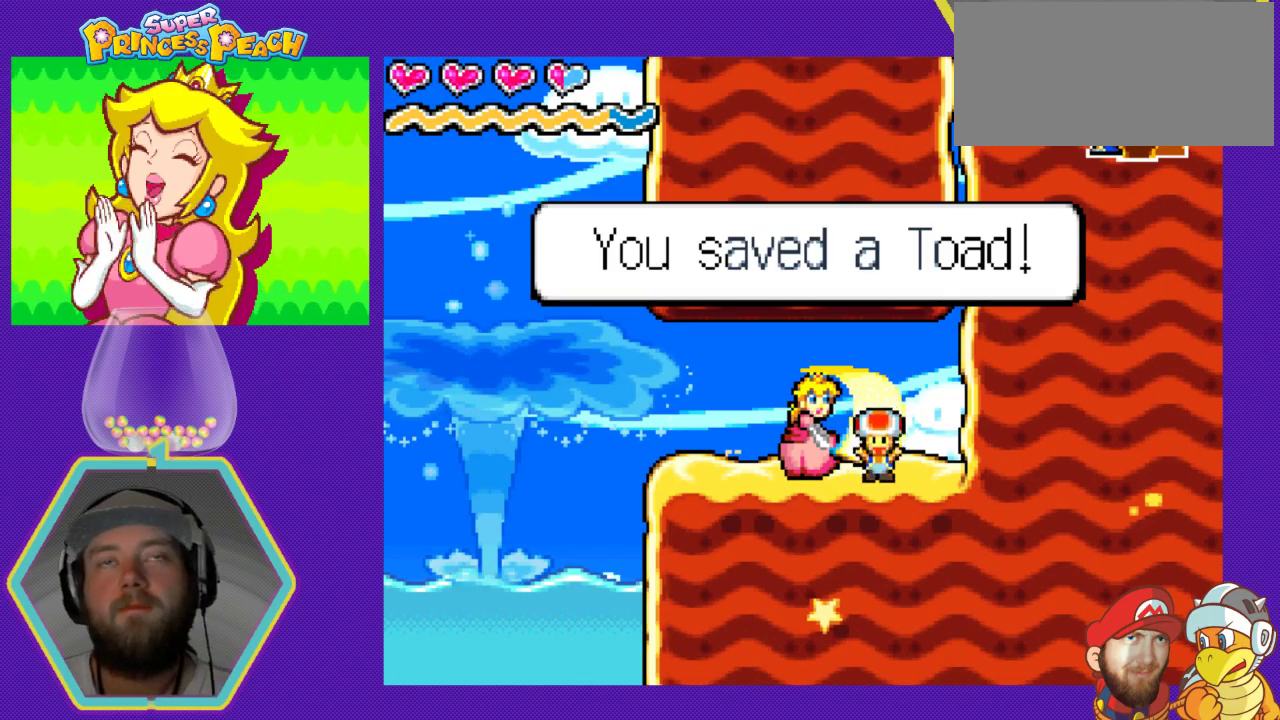
{"buttons": ["DPAD_LEFT"], "events": [[333, "A", "down"], [467, "A", "up"]]}
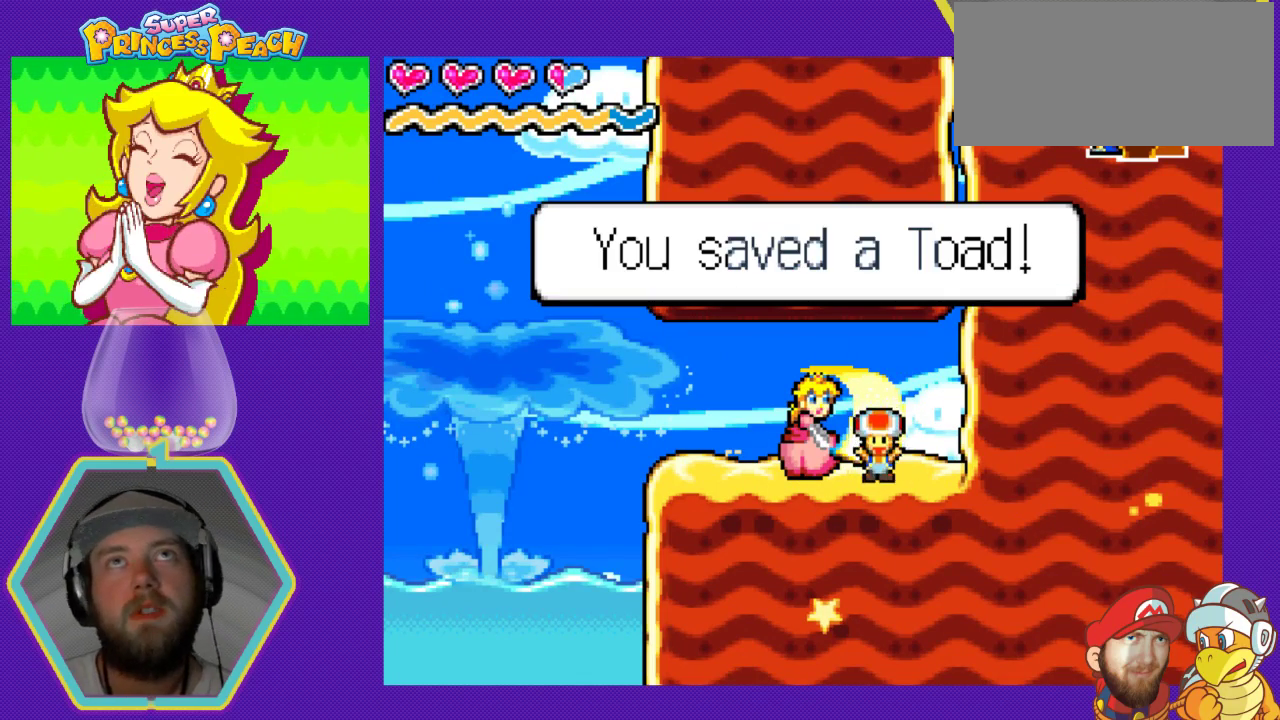
{"buttons": ["DPAD_LEFT"], "events": []}
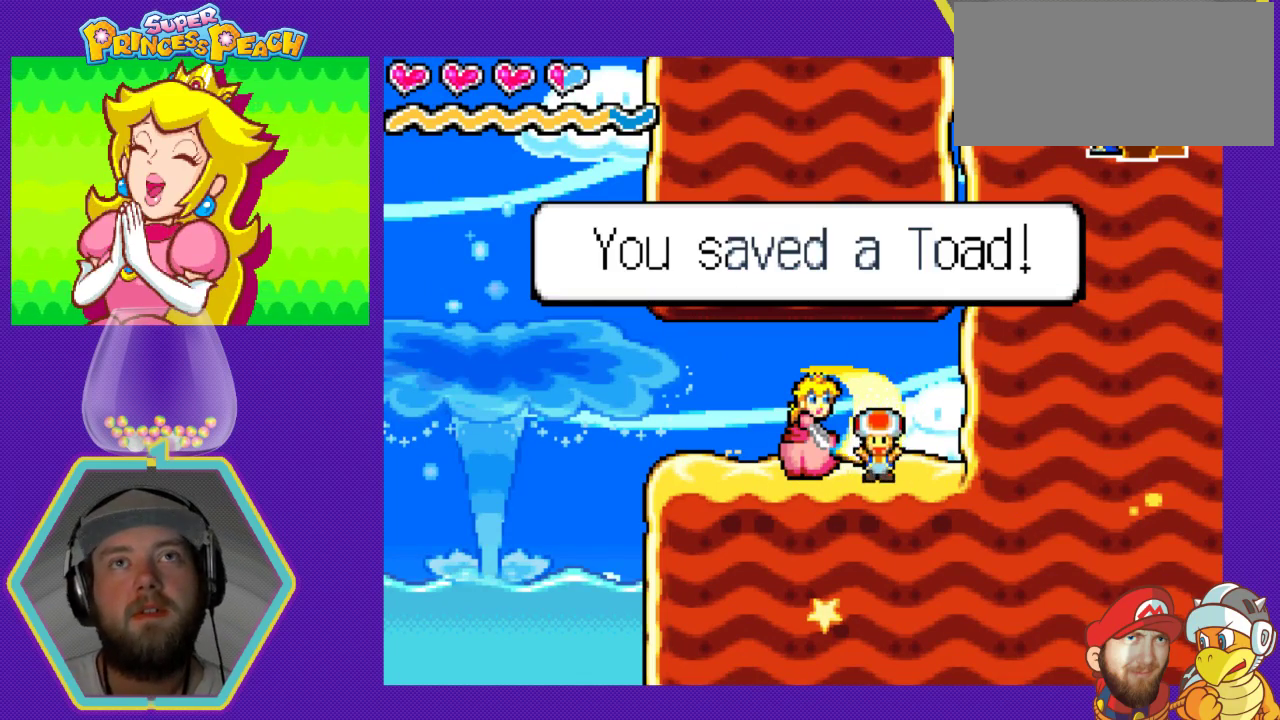
{"buttons": ["DPAD_LEFT"], "events": [[267, "A", "down"], [400, "A", "up"]]}